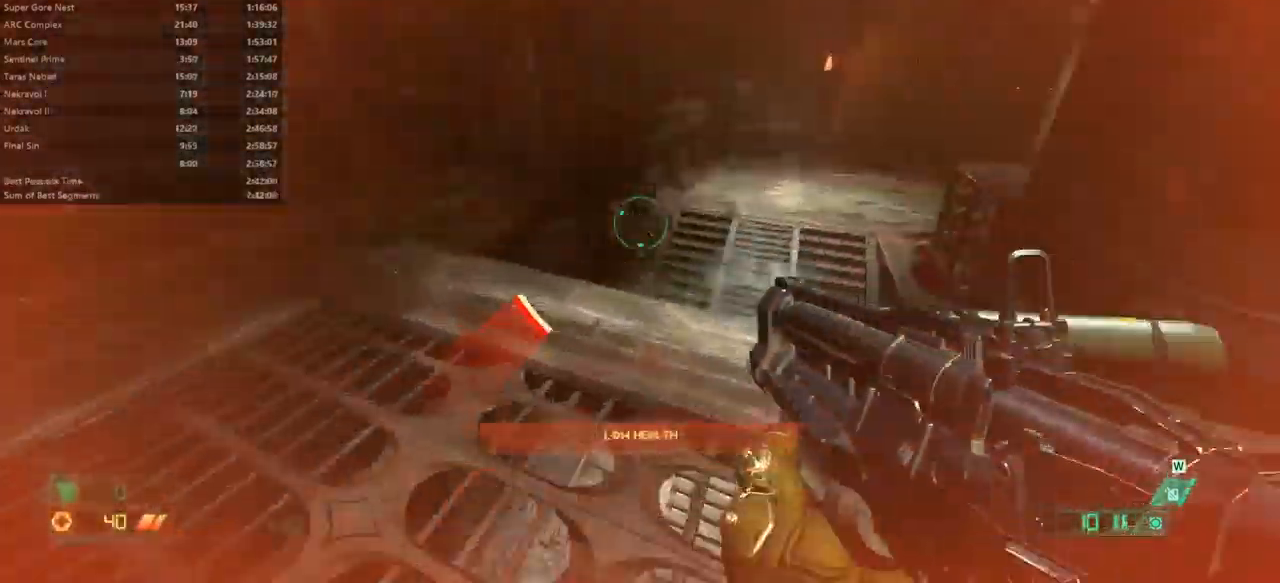
Gameplay with keyboard and mouse; each line is a JSON object with the keys and mouse buttons held at the frame after it. "events" lists presses ("down") and releases ("up") of "alt", "bfg", "bl", "bw", "caps_lock", "cg", "cs", "csg", "ctrl", "dash", "fb", "fw", "hc", "jump", "l", "mel", "mod", "pr", "r", "rl", "ssg", "tab", "tilde", "mouse_left", "mouse_wheel" and "mouse_right" between this image and that frame as [ms after this image, input, new state], when the widget could be followed in between. "mouse_left", "mouse_wheel", "mouse_right" = the "left", "wheel", "right" buttons of the "mouse" list. No other keys are recorded. "wheel" means that the mouse wheel is clicked or scrolled. Key names are as the overlay labels them; some are game actions (e.g. jump) rather than physical keys. Not read: mouse_move.
{"keys": ["fw", "l"], "mouse": [], "events": [[67, "l", "down"], [200, "fw", "up"], [233, "l", "up"], [333, "fw", "down"], [467, "l", "down"]]}
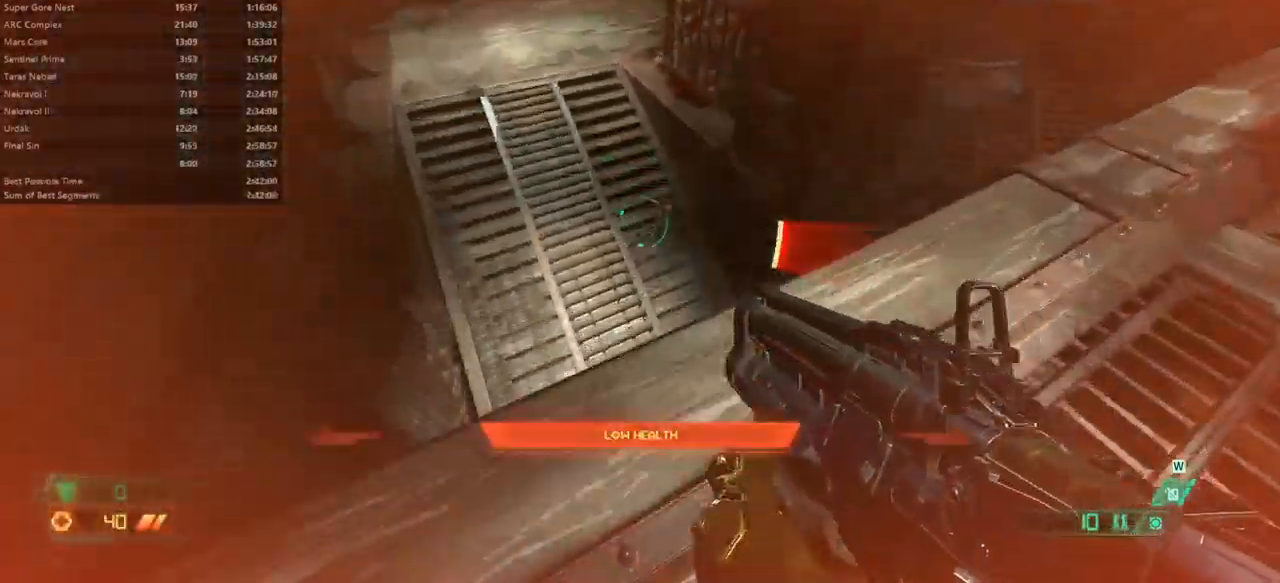
{"keys": ["l"], "mouse": [], "events": [[67, "jump", "down"], [233, "jump", "up"], [267, "fw", "up"]]}
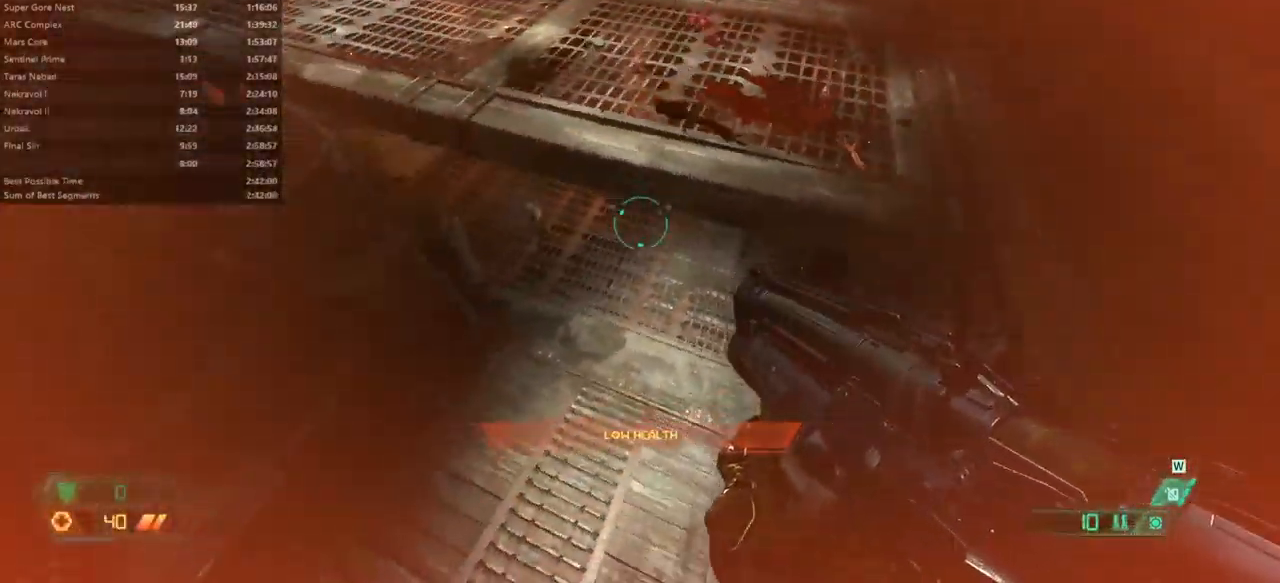
{"keys": ["fw"], "mouse": [], "events": [[33, "l", "up"], [134, "r", "down"], [267, "fw", "down"], [367, "r", "up"]]}
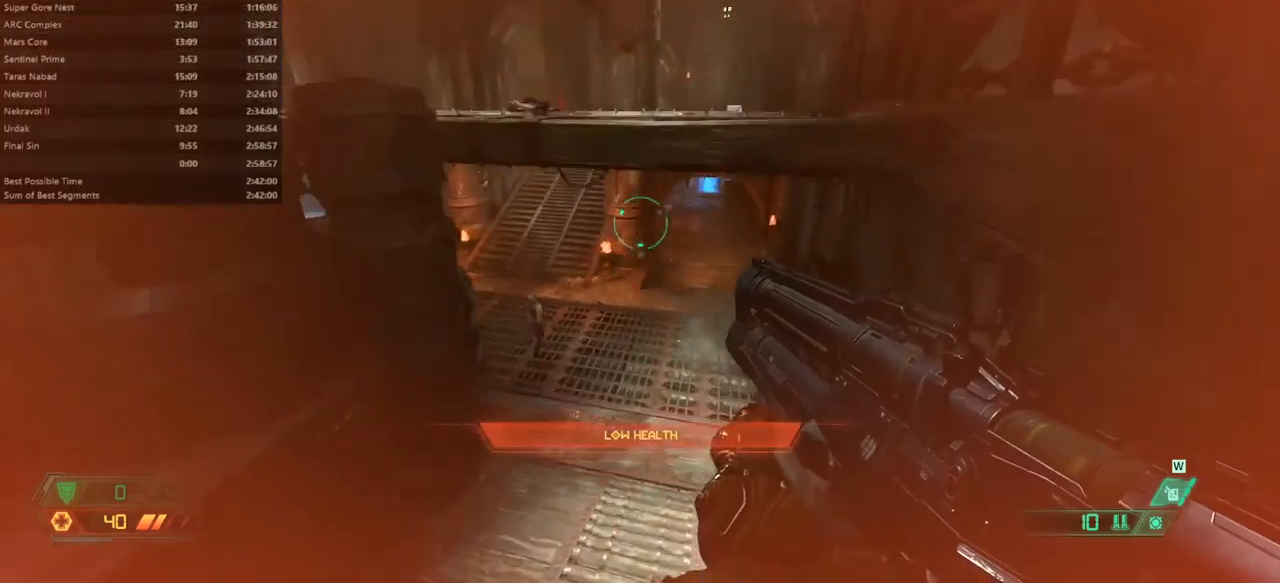
{"keys": ["fw"], "mouse": [], "events": []}
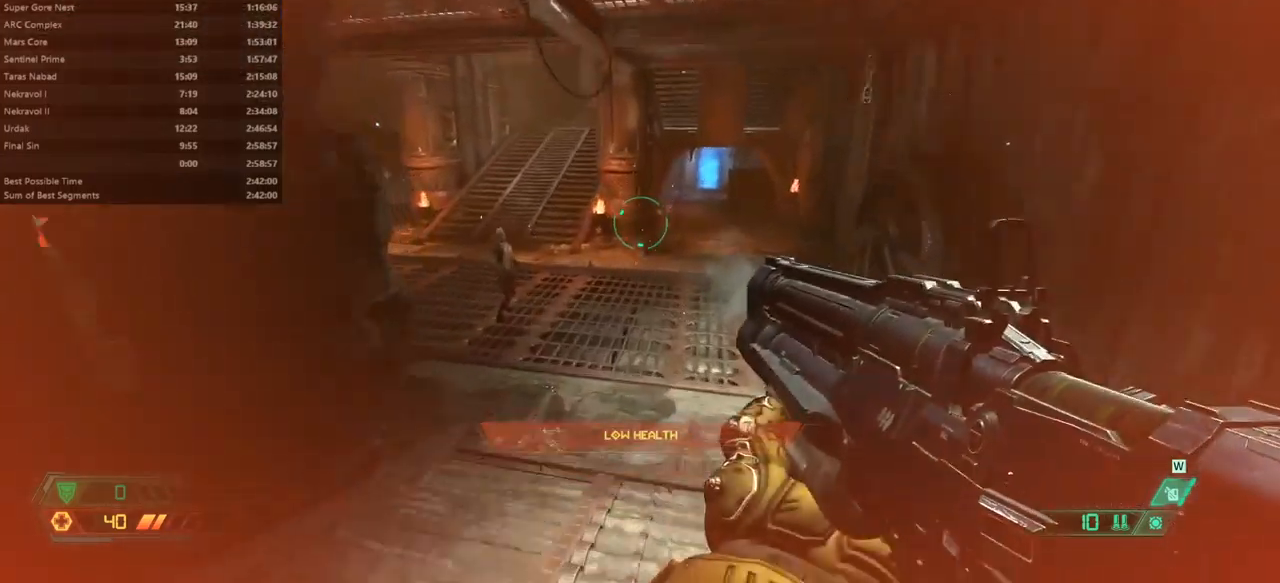
{"keys": ["r"], "mouse": [], "events": [[100, "r", "down"], [400, "fw", "up"]]}
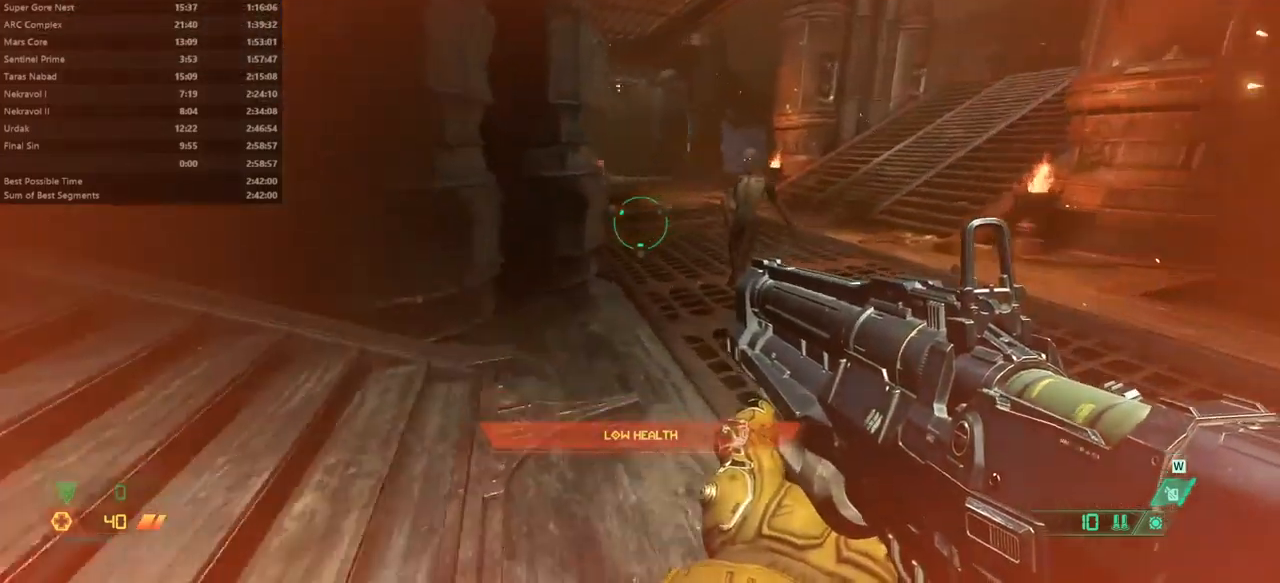
{"keys": ["fw", "r"], "mouse": [], "events": [[234, "fw", "down"]]}
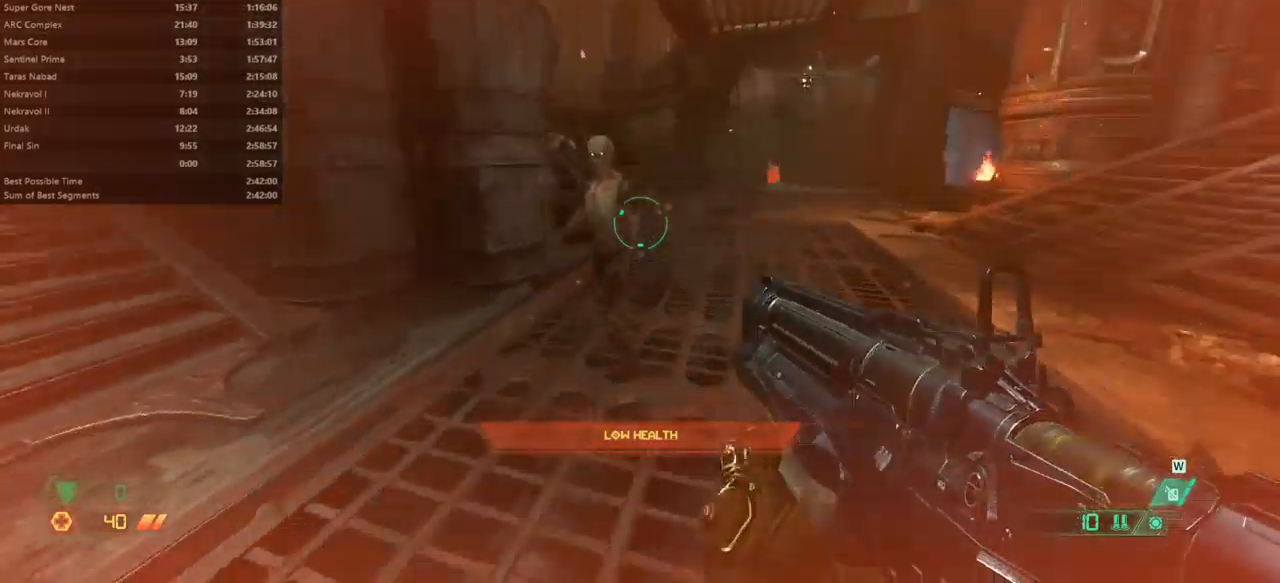
{"keys": ["fw", "r"], "mouse": [], "events": [[100, "mouse_left", "down"], [200, "mouse_left", "up"]]}
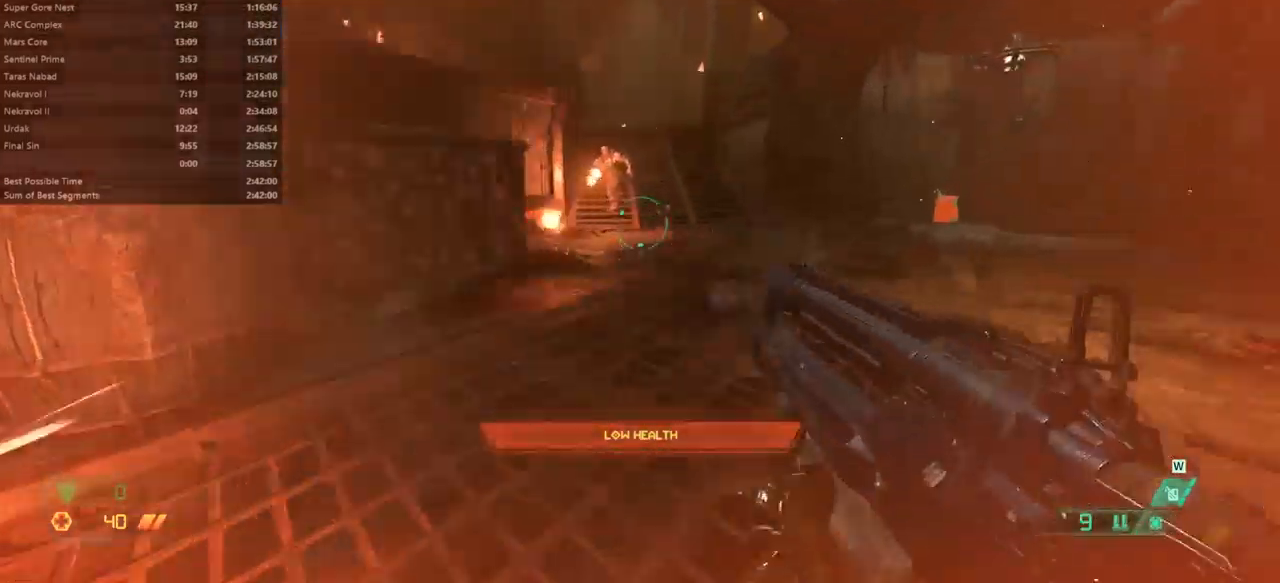
{"keys": ["r"], "mouse": [], "events": [[100, "mouse_right", "down"], [200, "r", "up"], [267, "fw", "up"], [334, "mouse_left", "down"], [334, "r", "down"], [434, "mouse_left", "up"], [434, "mouse_right", "up"]]}
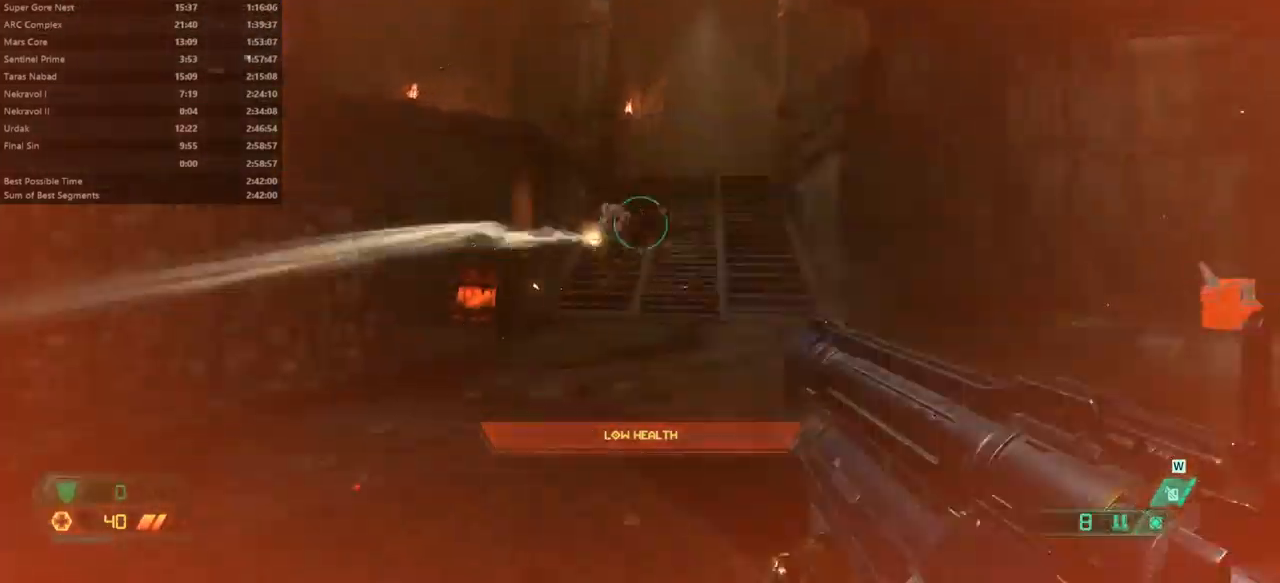
{"keys": ["fw"], "mouse": [], "events": [[67, "fw", "down"], [400, "r", "up"]]}
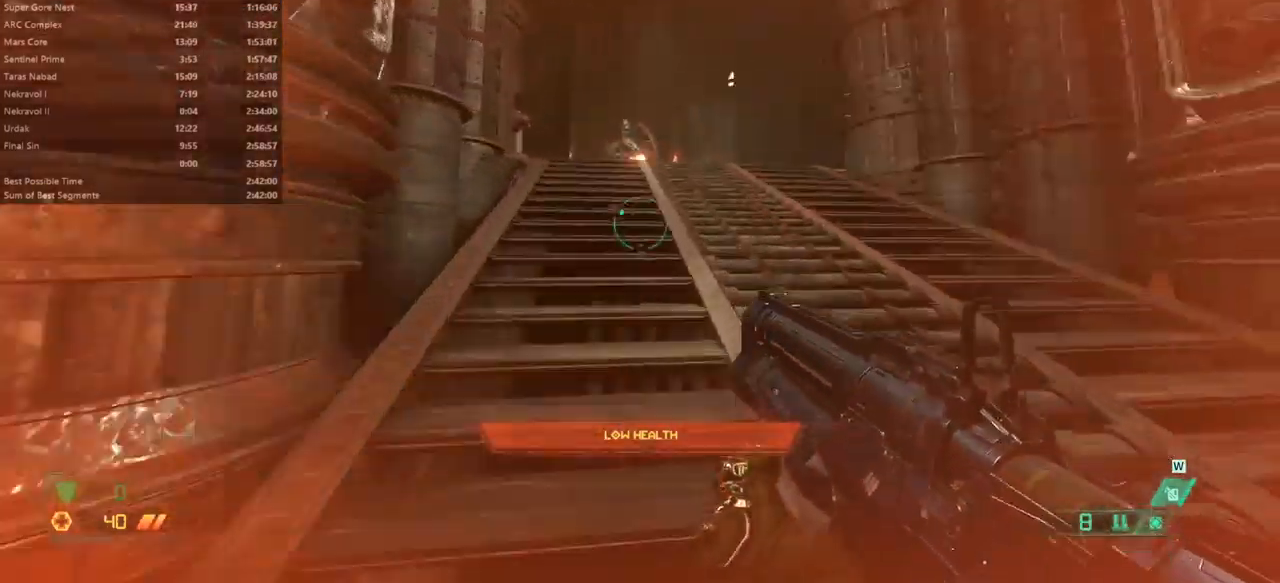
{"keys": ["fw"], "mouse": ["right"], "events": [[100, "jump", "down"], [200, "jump", "up"], [267, "jump", "down"], [334, "jump", "up"], [434, "mouse_right", "down"]]}
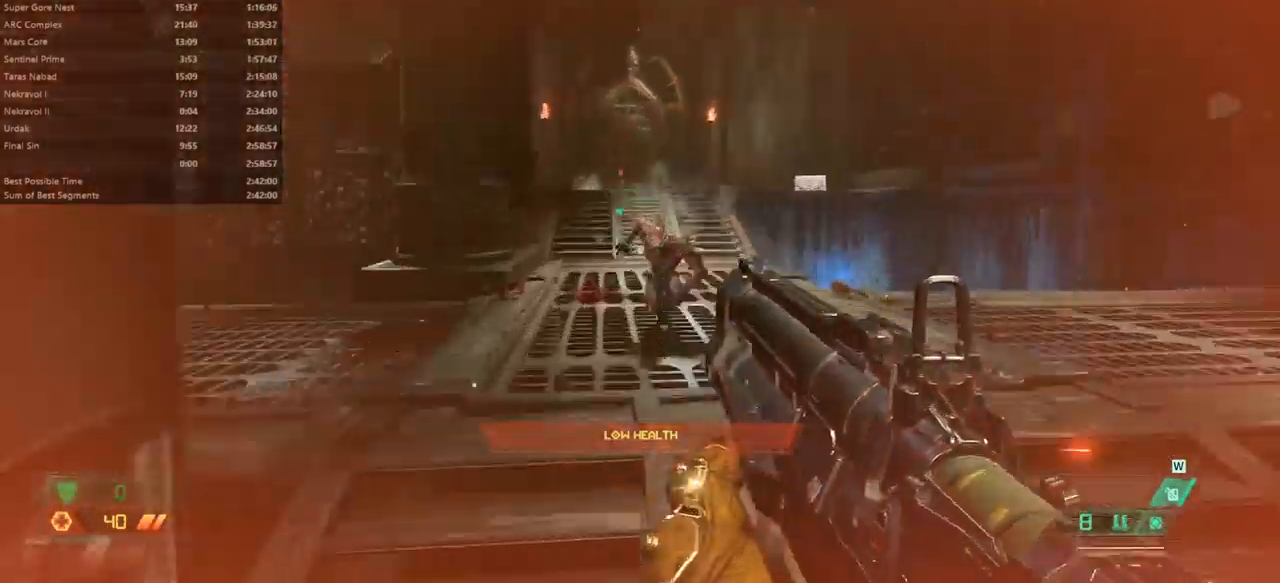
{"keys": ["fw", "r"], "mouse": [], "events": [[67, "mouse_left", "down"], [200, "mouse_left", "up"], [200, "r", "down"], [234, "mouse_right", "up"]]}
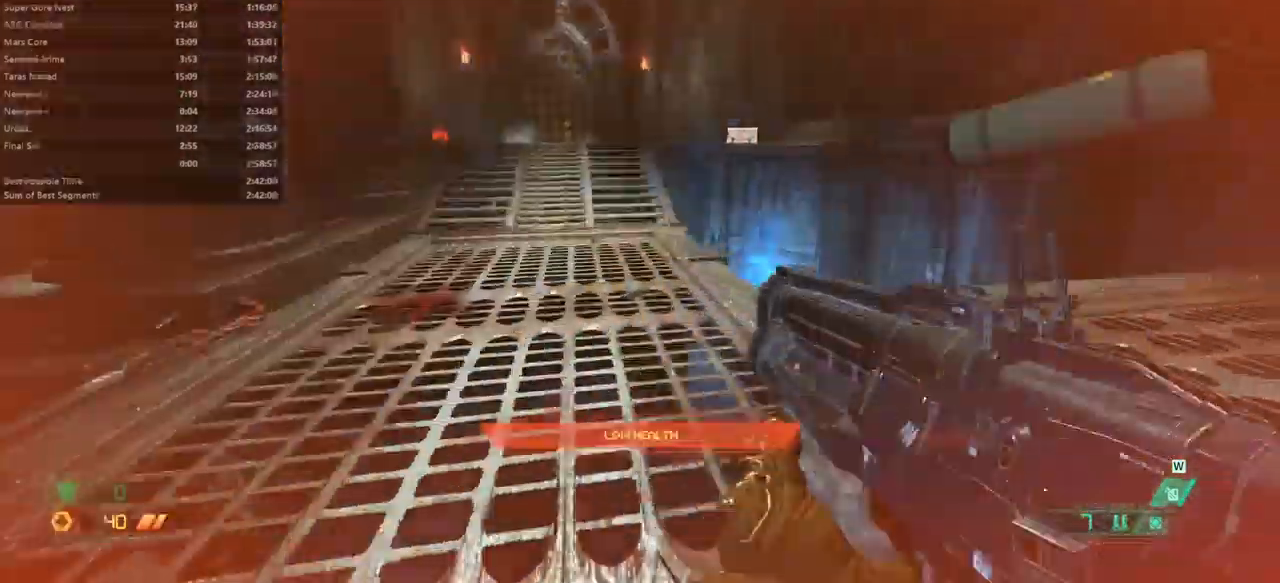
{"keys": ["fw"], "mouse": [], "events": [[134, "r", "up"]]}
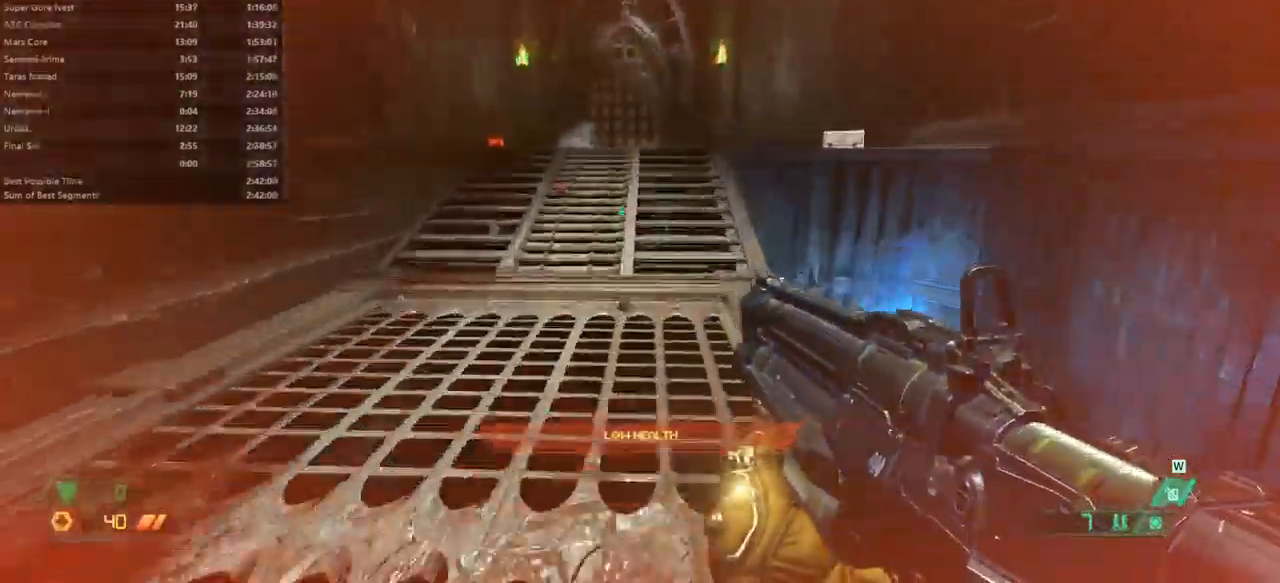
{"keys": ["fw"], "mouse": [], "events": [[234, "mouse_wheel", "down"], [367, "mouse_wheel", "up"]]}
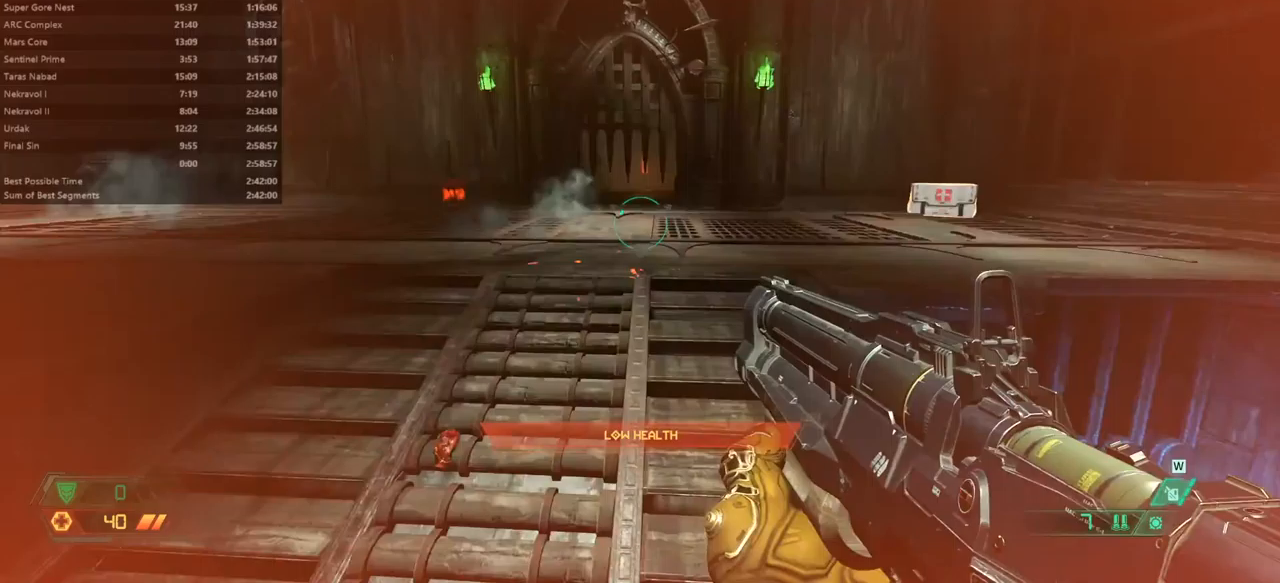
{"keys": ["fw"], "mouse": [], "events": [[33, "mouse_wheel", "down"], [100, "mouse_wheel", "up"]]}
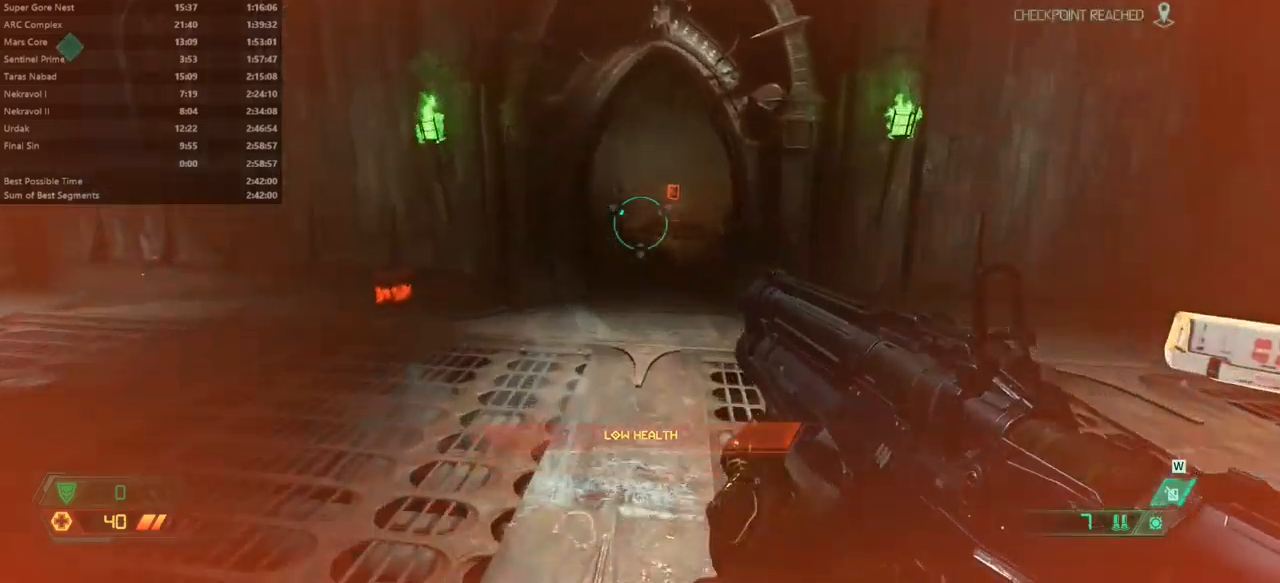
{"keys": ["fw"], "mouse": [], "events": [[267, "mouse_wheel", "down"], [467, "mouse_wheel", "up"]]}
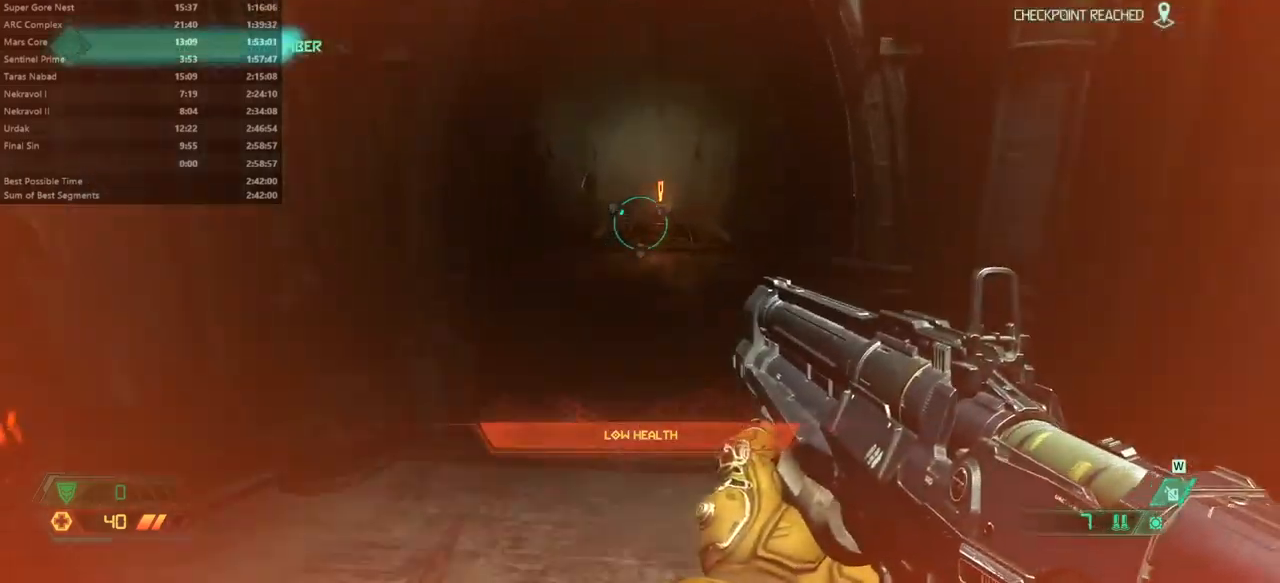
{"keys": ["fw"], "mouse": [], "events": [[333, "mouse_wheel", "down"], [467, "mouse_wheel", "up"]]}
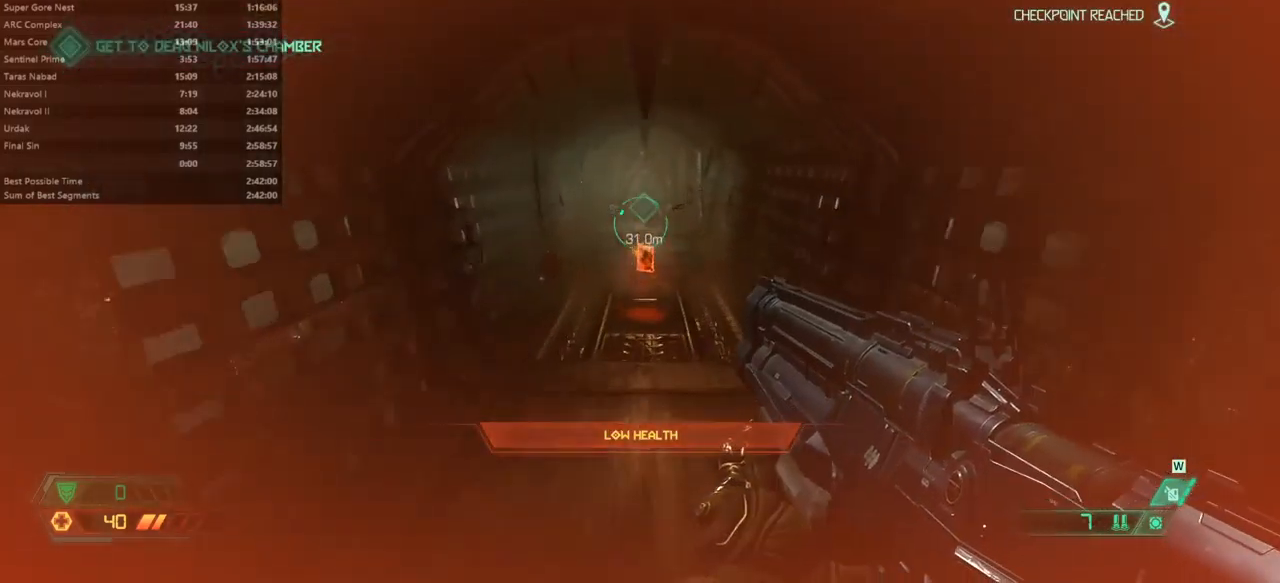
{"keys": ["fw"], "mouse": [], "events": []}
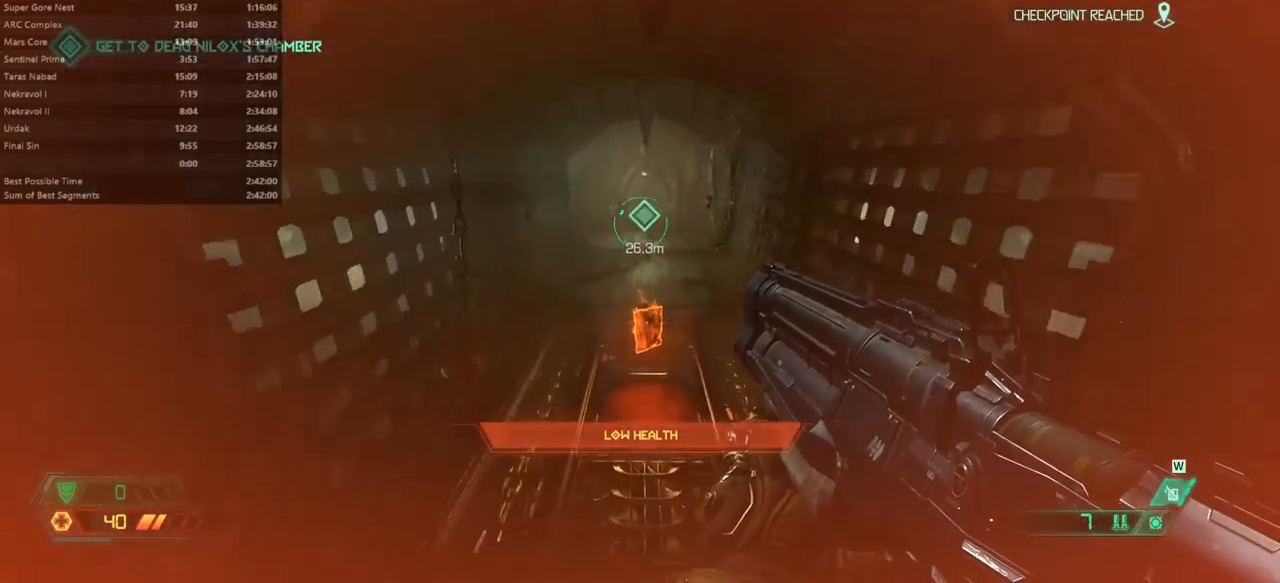
{"keys": ["fw"], "mouse": [], "events": [[367, "mouse_wheel", "down"], [500, "mouse_wheel", "up"]]}
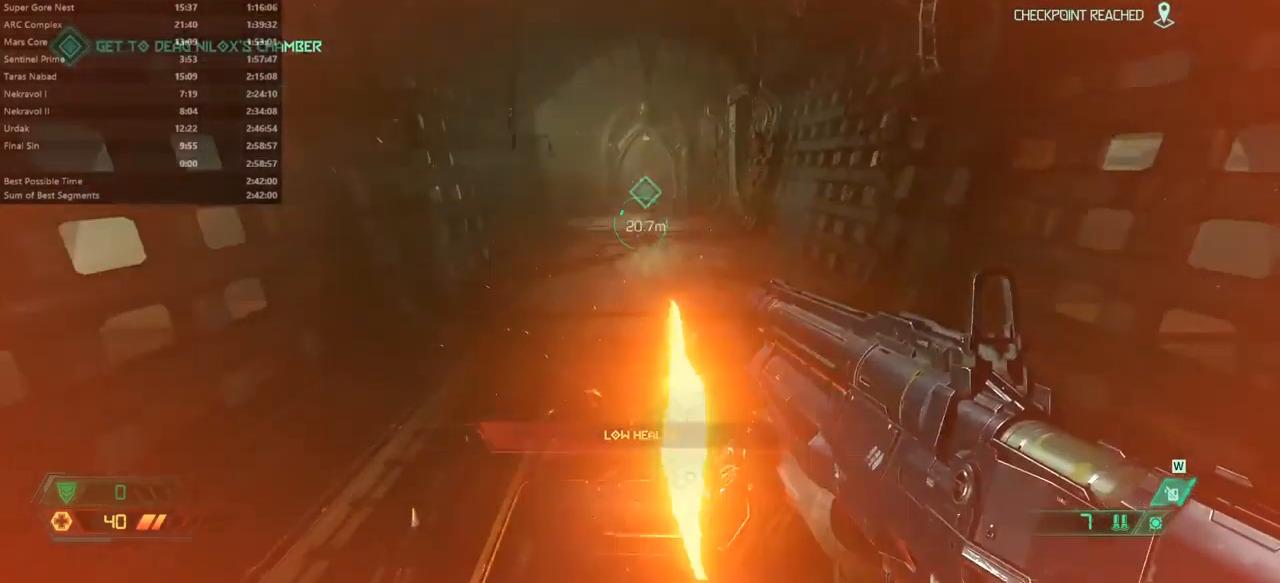
{"keys": ["fw"], "mouse": [], "events": []}
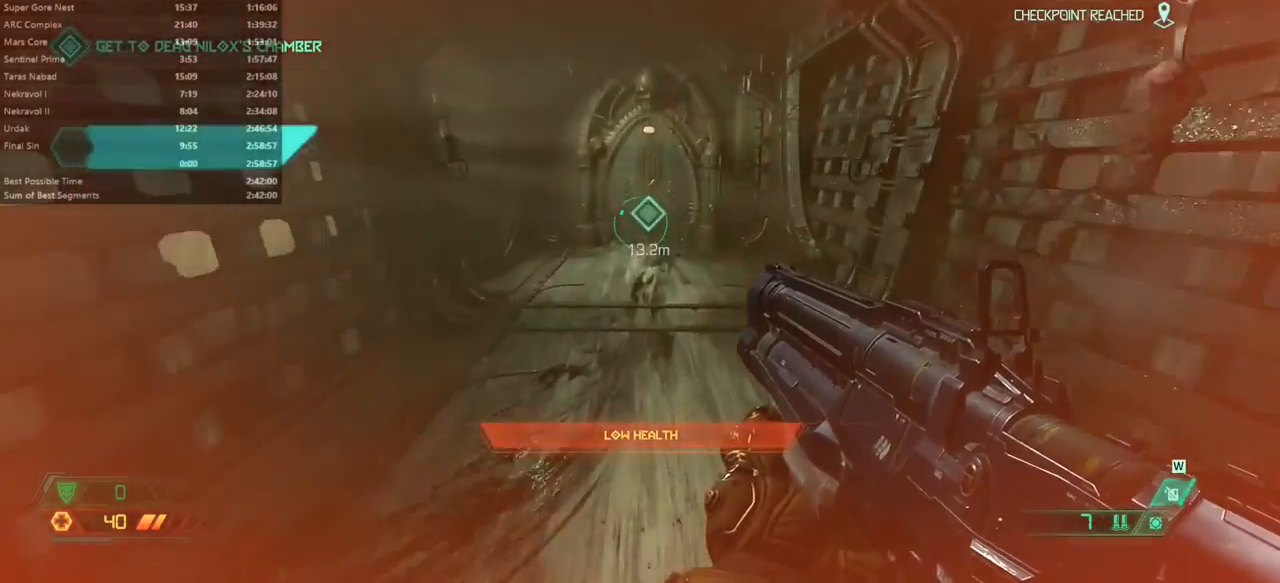
{"keys": ["bw"], "mouse": [], "events": [[67, "mouse_wheel", "down"], [100, "mouse_wheel", "up"], [267, "fw", "up"], [300, "bw", "down"]]}
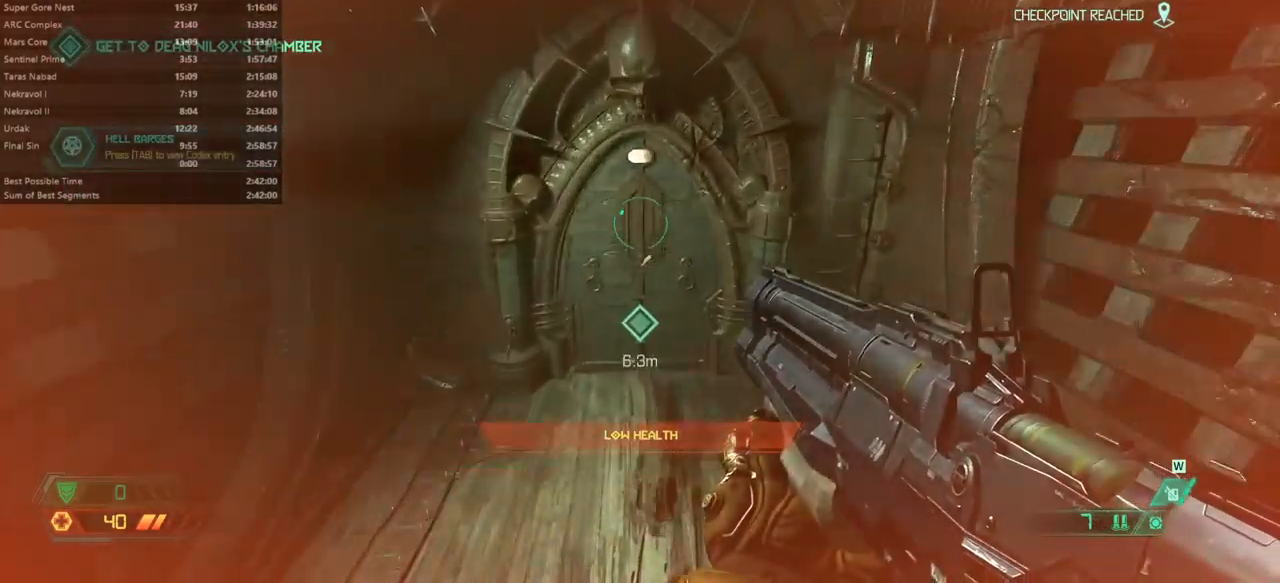
{"keys": [], "mouse": [], "events": [[67, "bw", "up"]]}
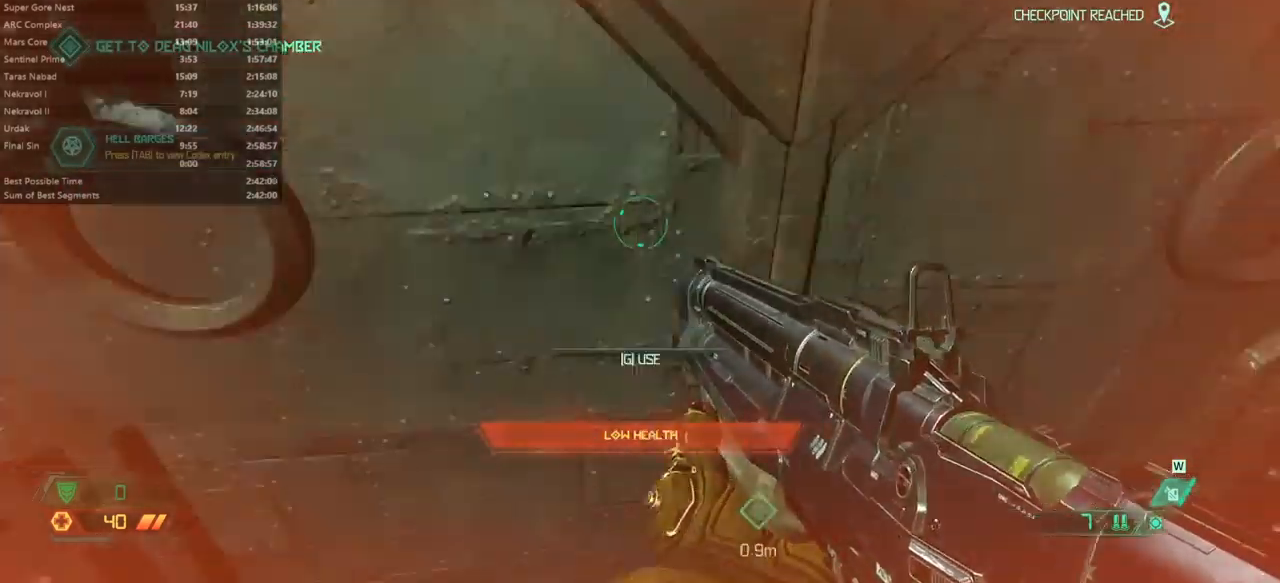
{"keys": ["fb"], "mouse": [], "events": [[100, "mel", "down"], [200, "mel", "up"], [433, "fb", "down"]]}
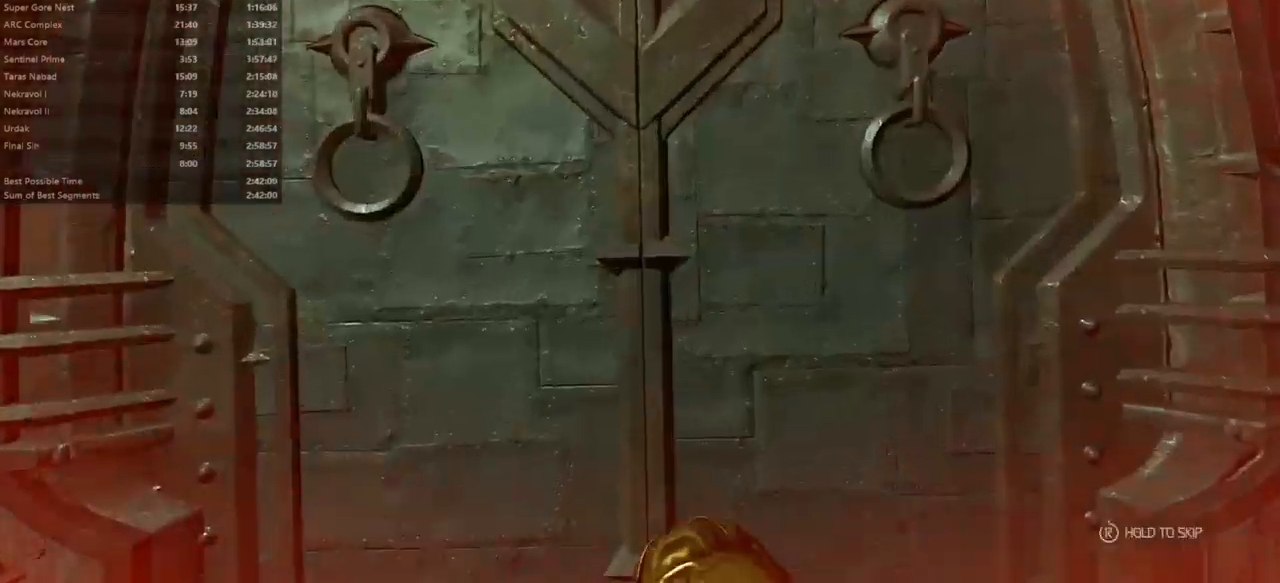
{"keys": [], "mouse": [], "events": [[300, "fb", "up"]]}
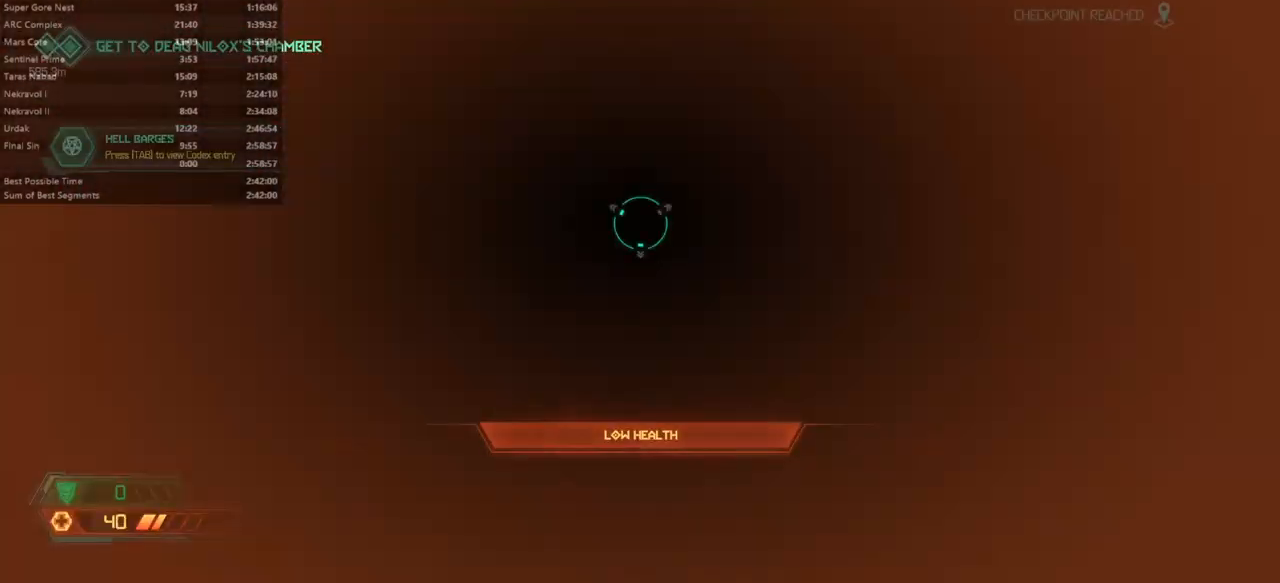
{"keys": ["fw"], "mouse": [], "events": [[133, "fw", "down"]]}
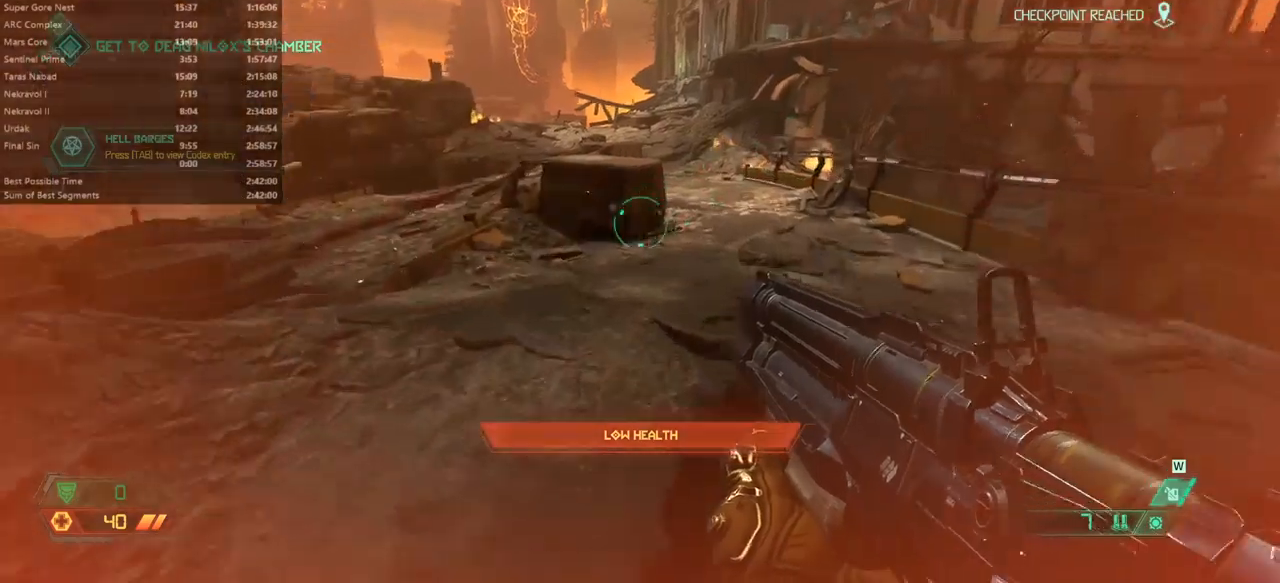
{"keys": ["fw"], "mouse": ["wheel"], "events": [[467, "mouse_wheel", "down"]]}
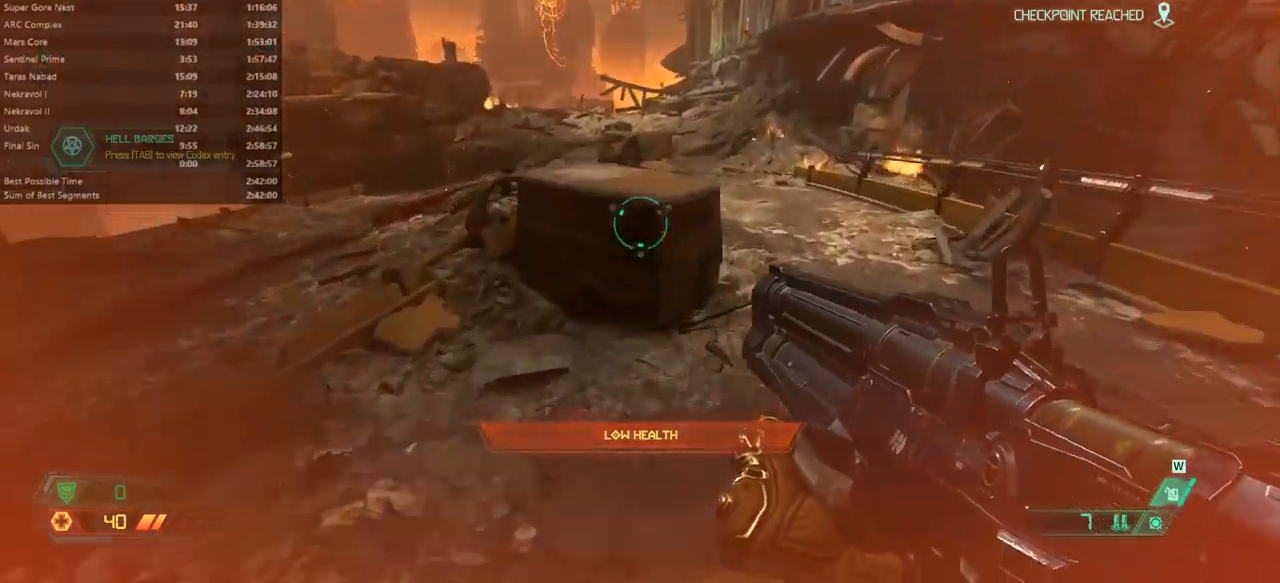
{"keys": ["fw"], "mouse": [], "events": [[67, "mouse_wheel", "up"], [367, "mouse_wheel", "down"], [500, "mouse_wheel", "up"]]}
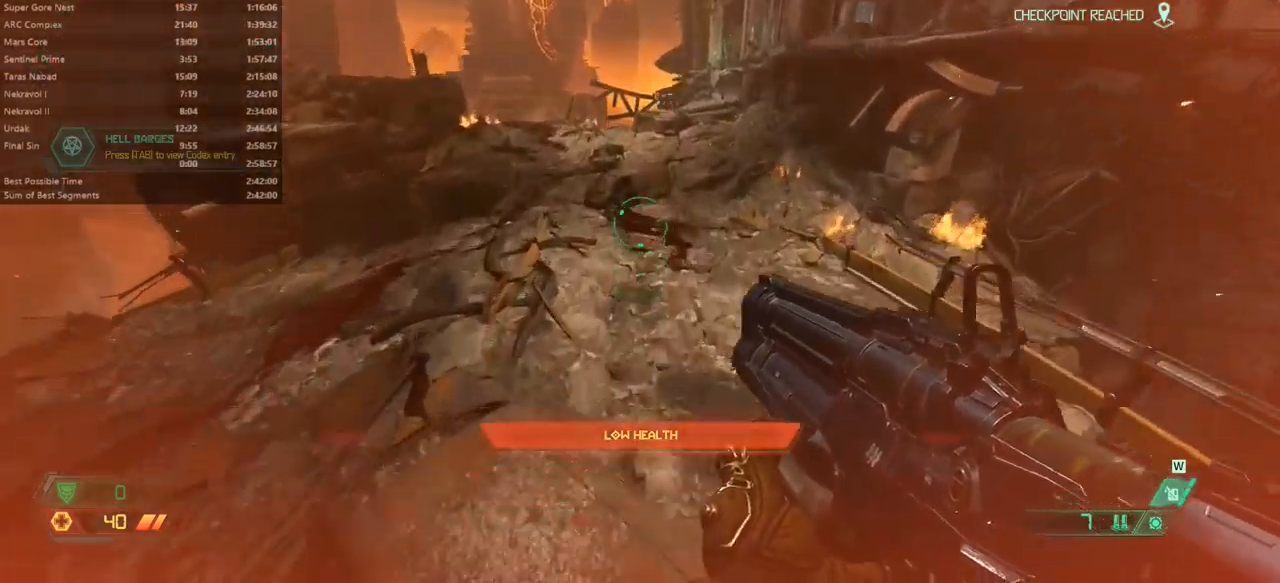
{"keys": ["fw"], "mouse": [], "events": []}
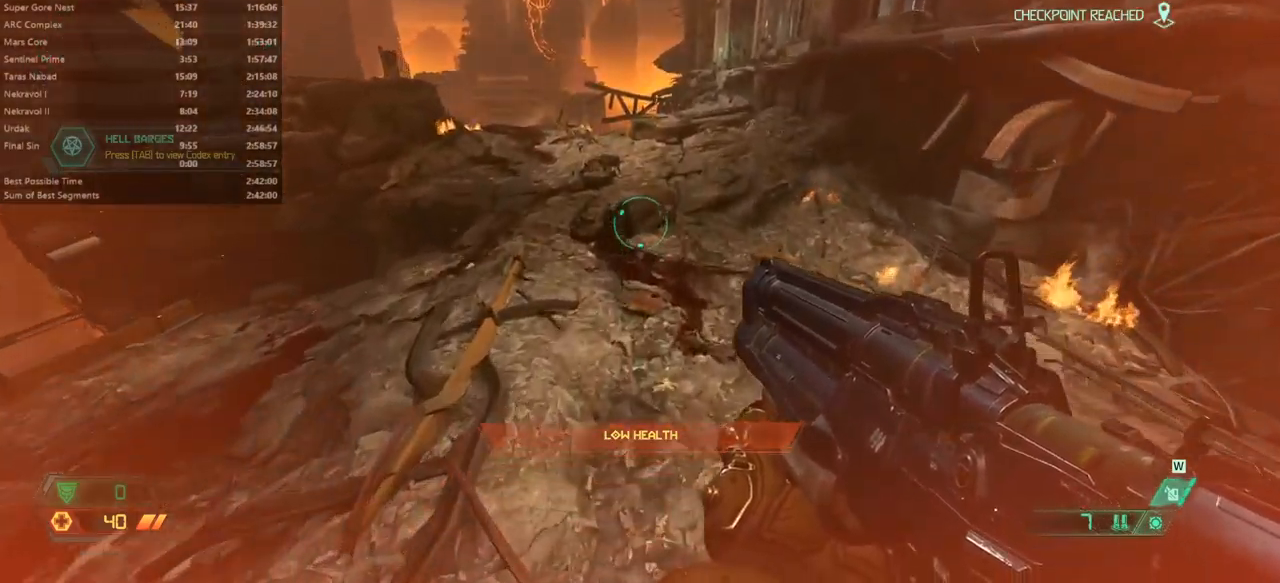
{"keys": ["fw"], "mouse": ["wheel"], "events": [[467, "mouse_wheel", "down"]]}
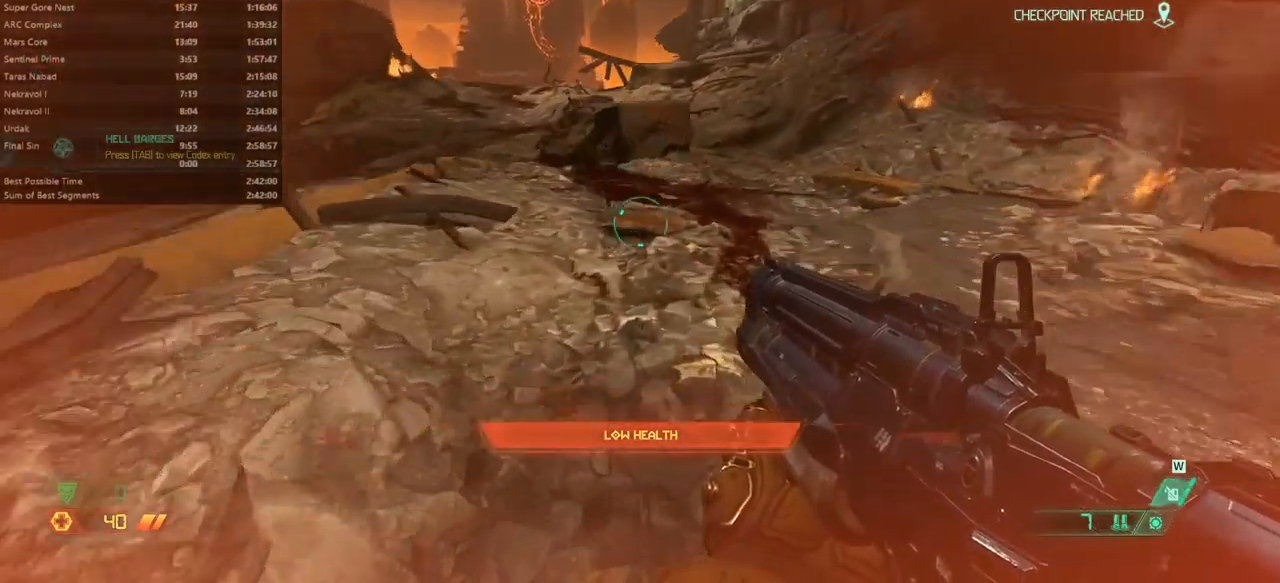
{"keys": ["fw"], "mouse": [], "events": [[167, "mouse_wheel", "up"]]}
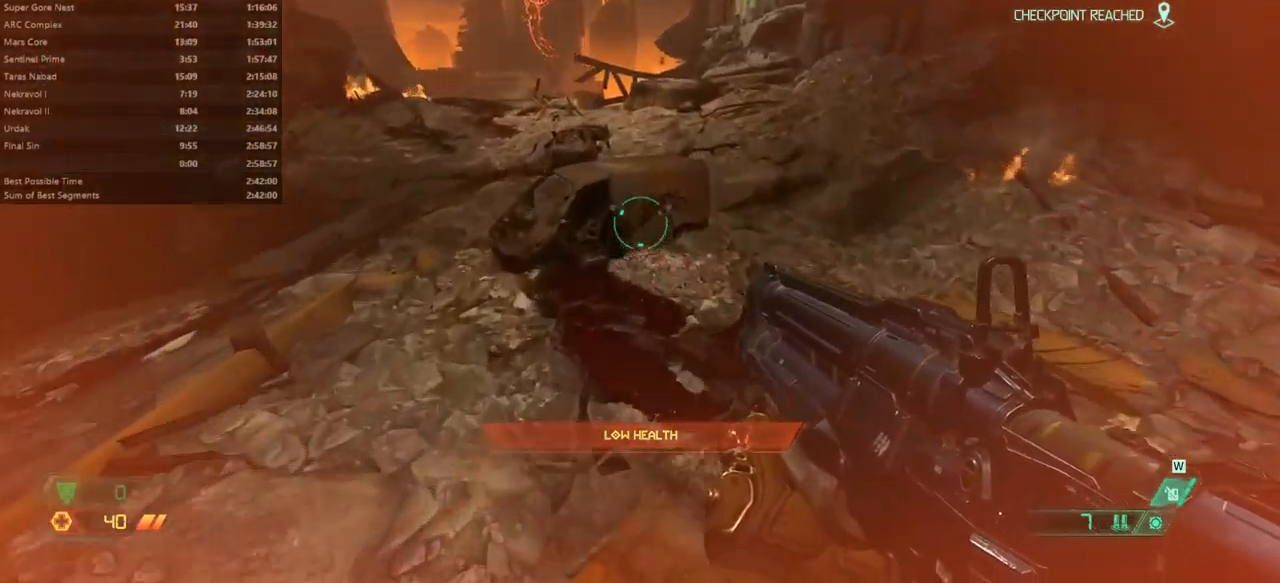
{"keys": ["fw"], "mouse": ["wheel"], "events": [[467, "mouse_wheel", "down"]]}
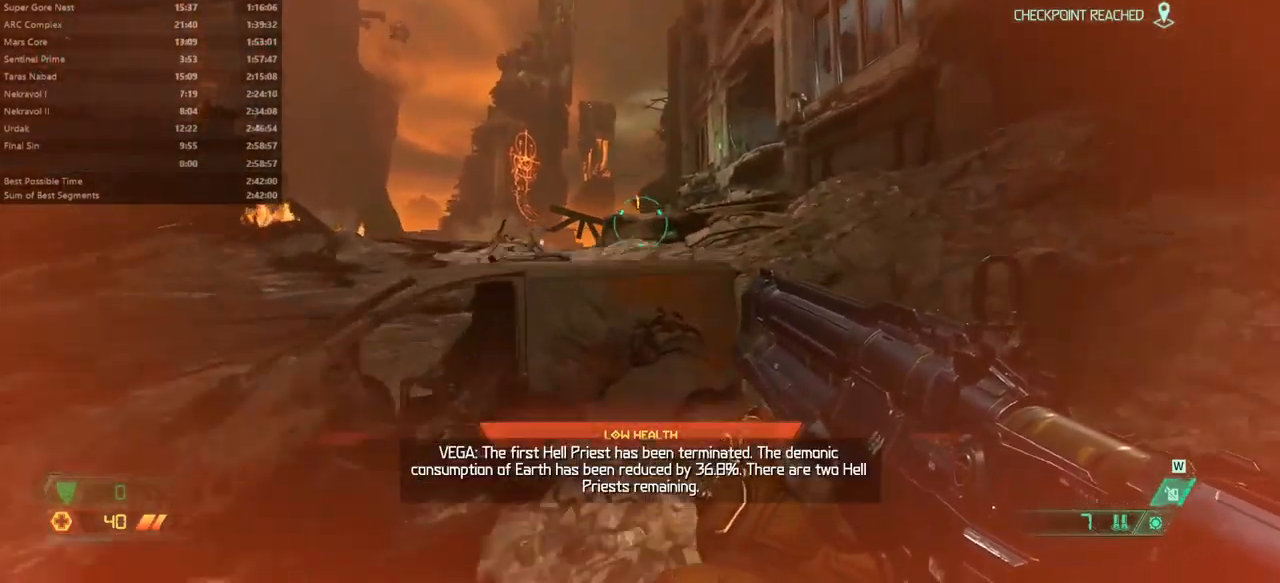
{"keys": ["fw"], "mouse": [], "events": [[67, "mouse_wheel", "up"], [200, "mouse_wheel", "down"], [400, "mouse_wheel", "up"]]}